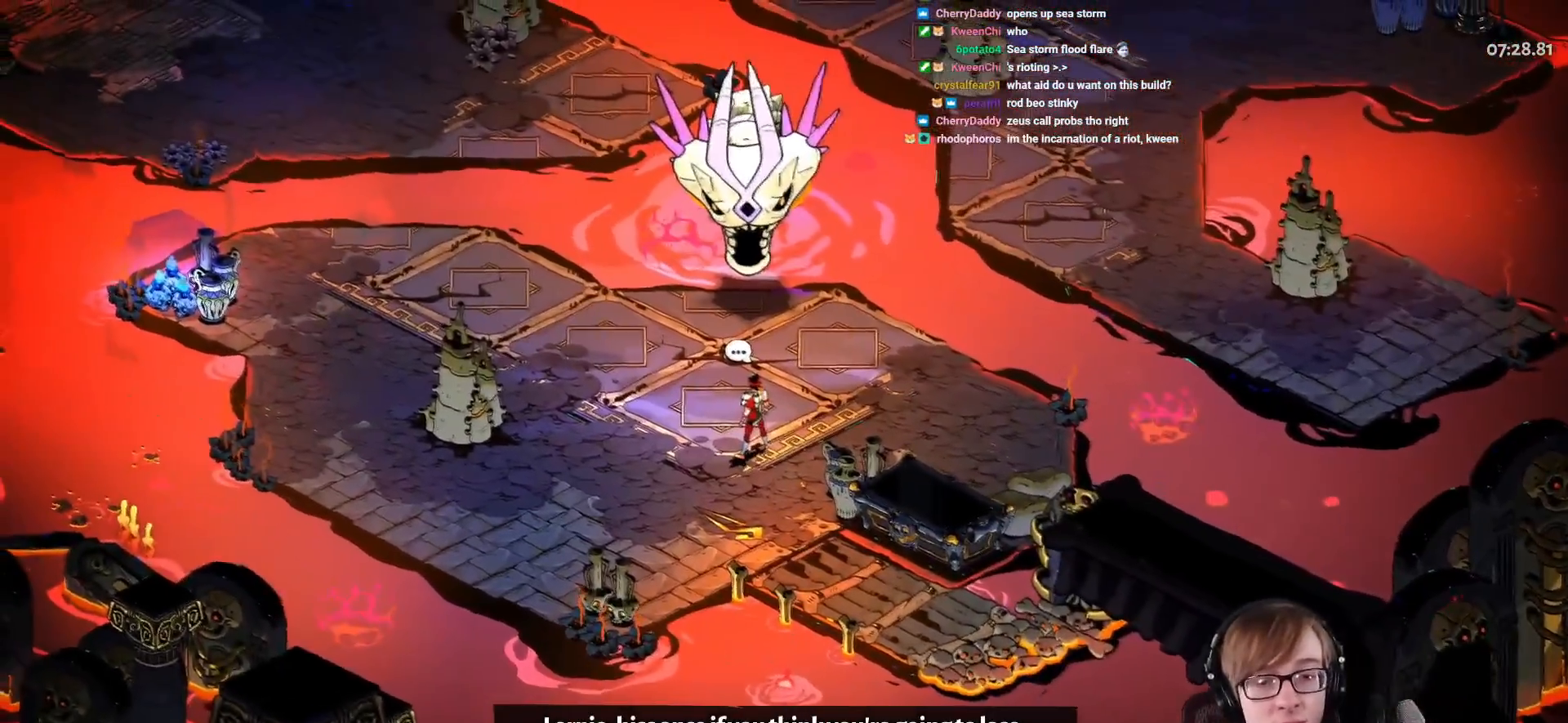
Gameplay with a controller (PlayStation layout); each line is a JSON object with the inputs held at the frame after it. "events" lists button and stick changes between this image and that frame as [ms after this image, input, new state], when the widget could be followed in between.
{"buttons": [], "left_stick": "center", "right_stick": "center", "events": [[250, "CROSS", "down"], [433, "CROSS", "up"]]}
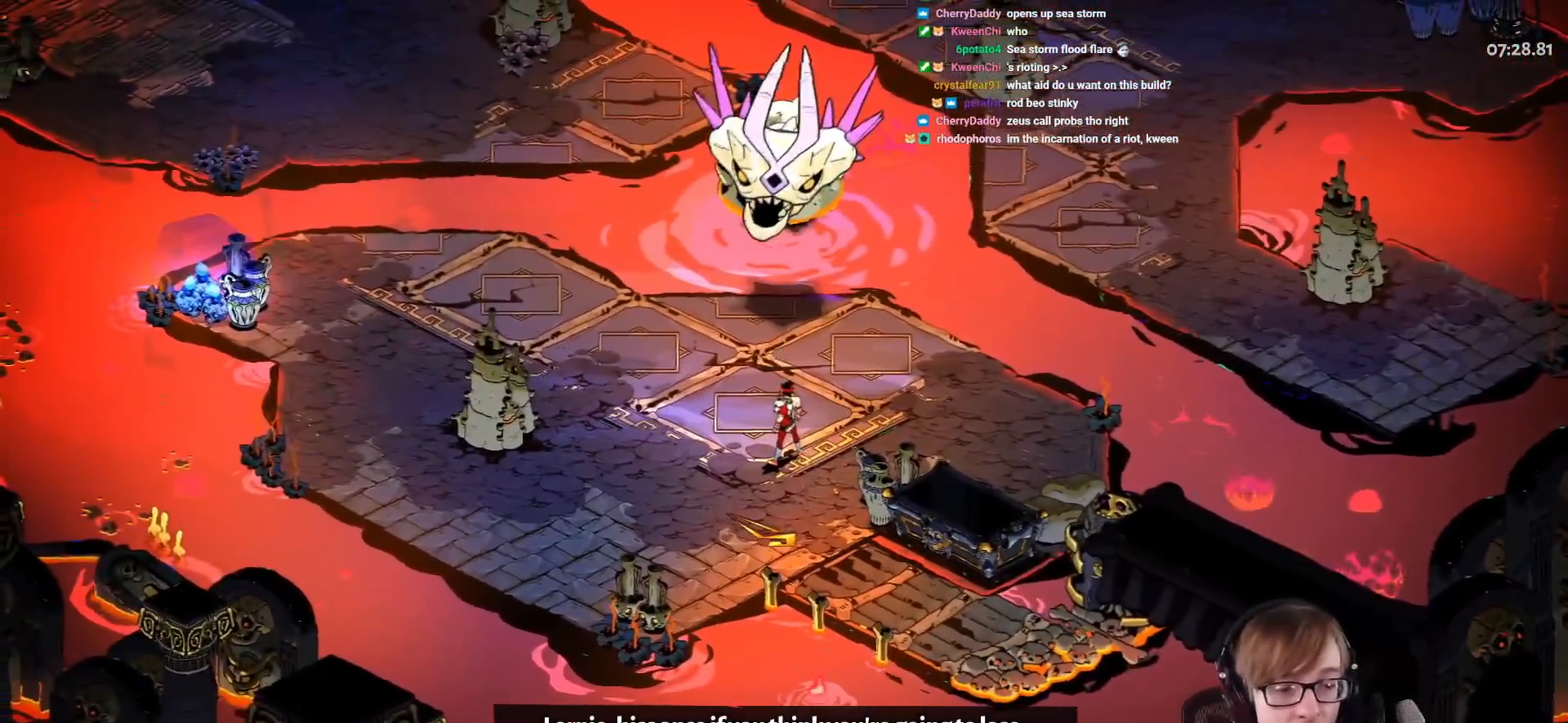
{"buttons": [], "left_stick": "center", "right_stick": "center", "events": [[17, "CROSS", "down"], [184, "CROSS", "up"], [284, "CROSS", "down"], [451, "CROSS", "up"]]}
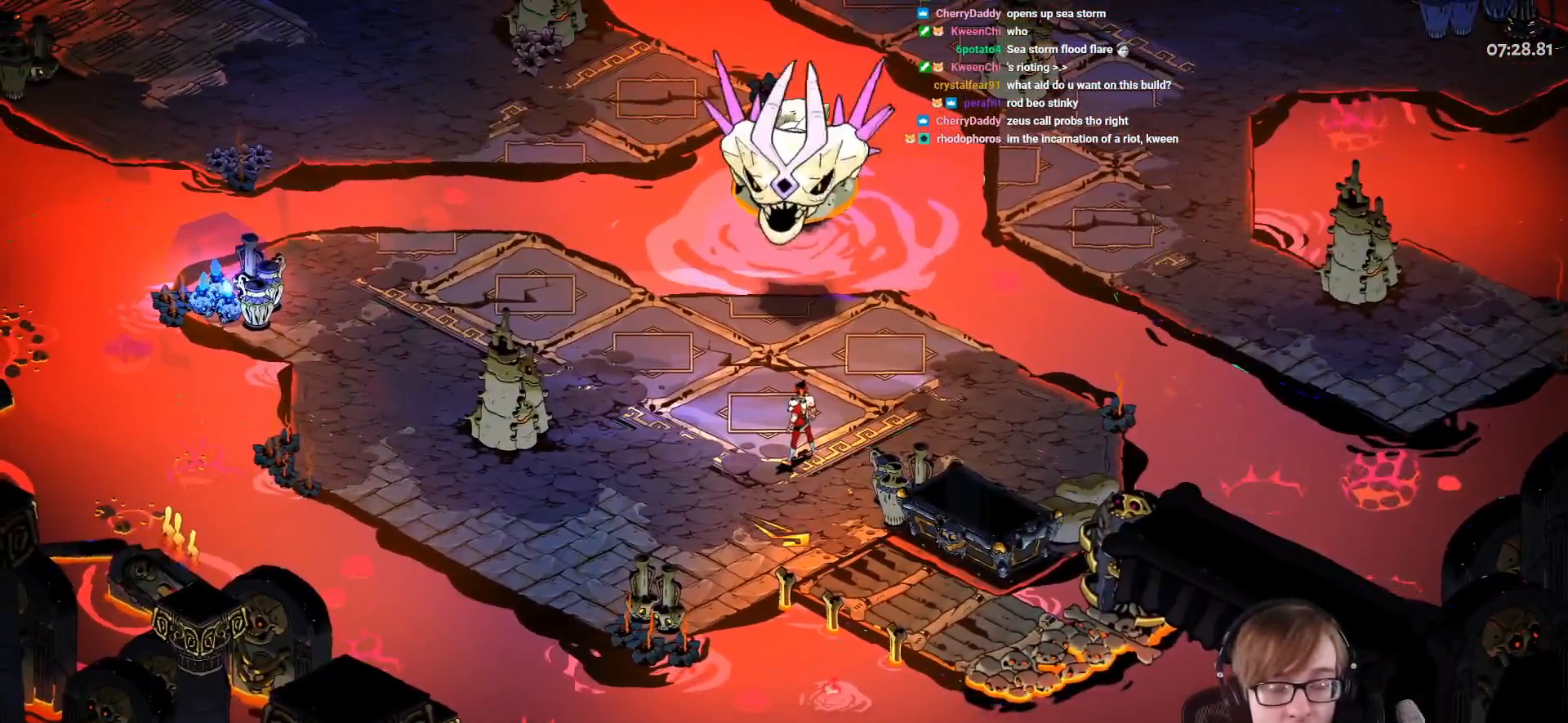
{"buttons": [], "left_stick": "center", "right_stick": "center", "events": [[33, "CROSS", "down"], [183, "CROSS", "up"]]}
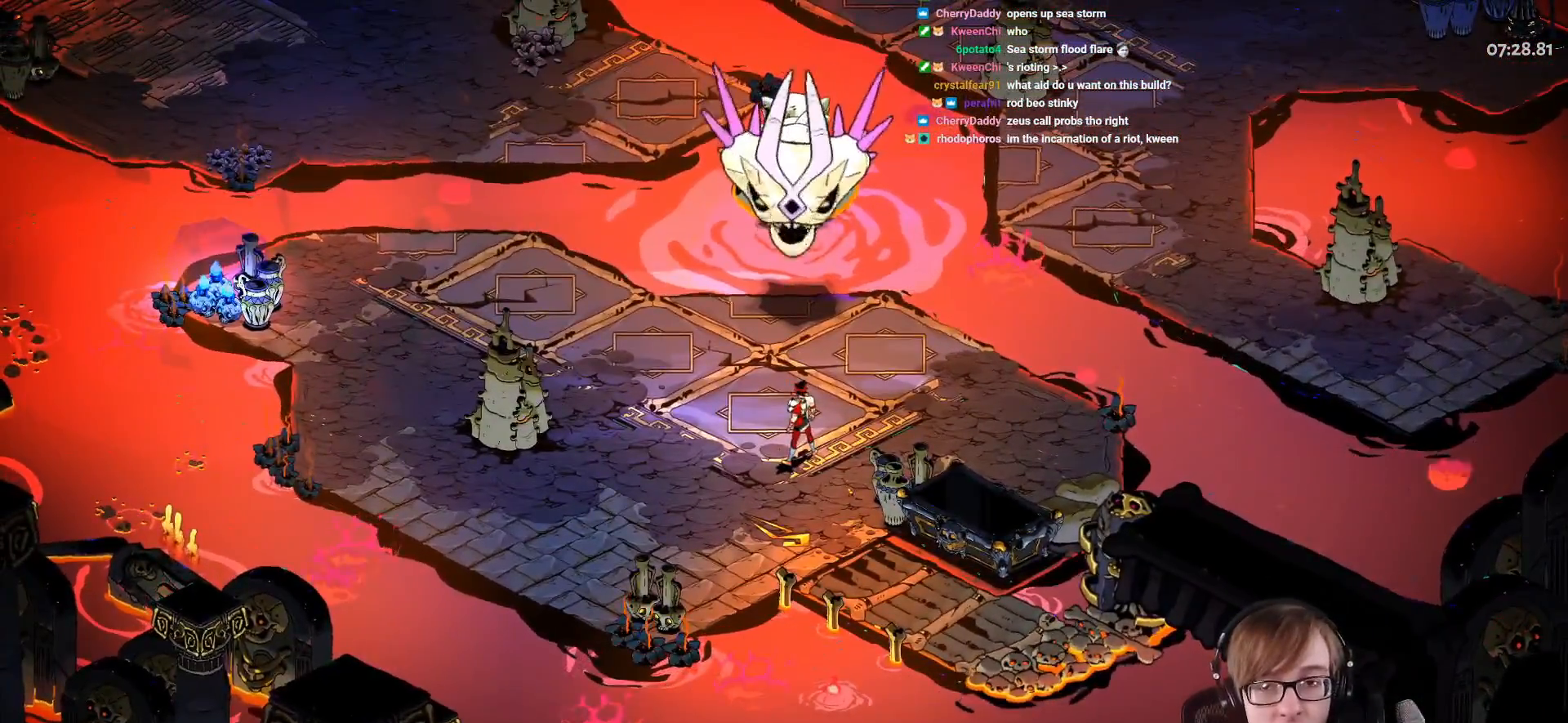
{"buttons": [], "left_stick": "center", "right_stick": "center", "events": []}
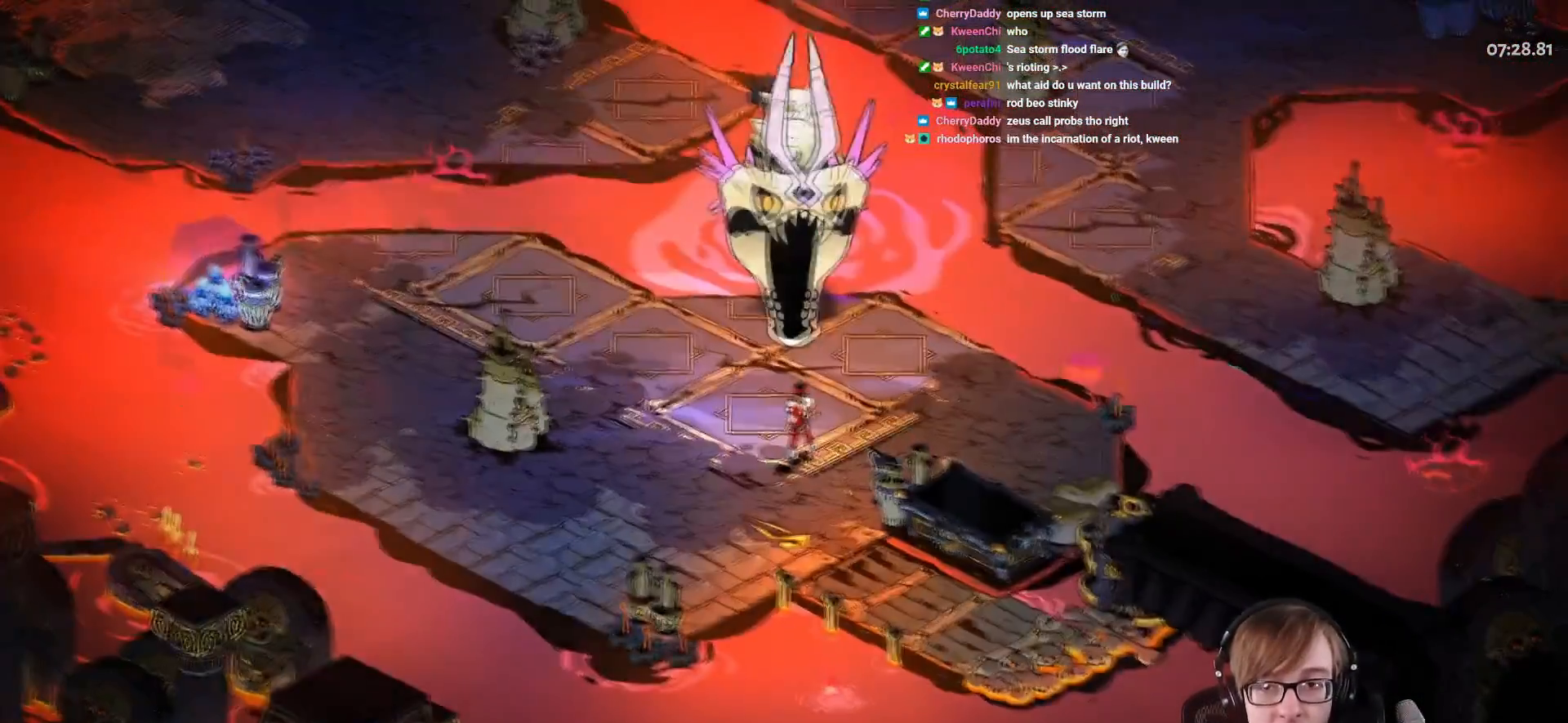
{"buttons": ["CROSS", "SQUARE"], "left_stick": "up-left", "right_stick": "center", "events": [[217, "left_stick", "left"], [267, "left_stick", "up-left"], [417, "CROSS", "down"], [433, "SQUARE", "down"]]}
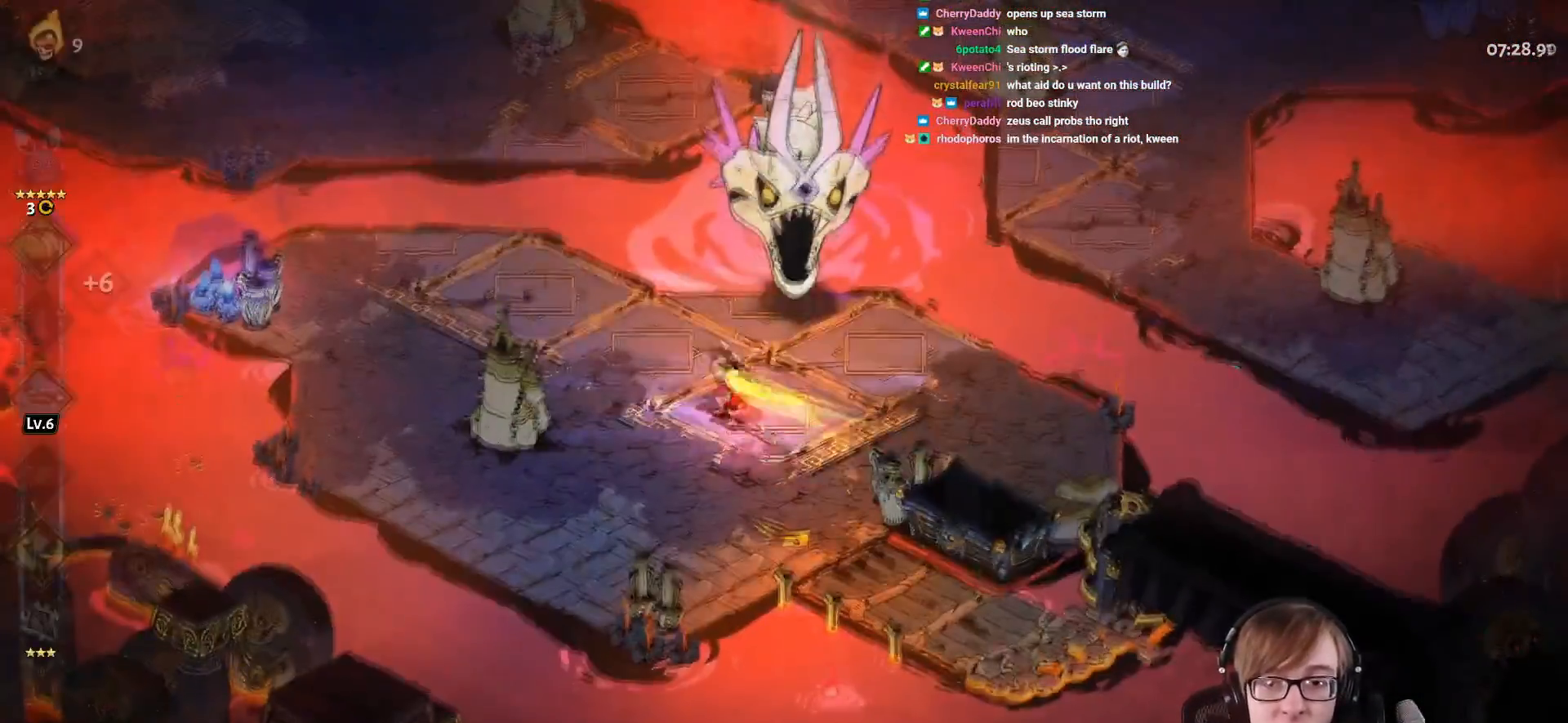
{"buttons": ["CROSS", "SQUARE"], "left_stick": "up-right", "right_stick": "center", "events": [[117, "left_stick", "up-right"], [134, "L1", "down"], [267, "L1", "up"], [334, "L1", "down"], [434, "L1", "up"]]}
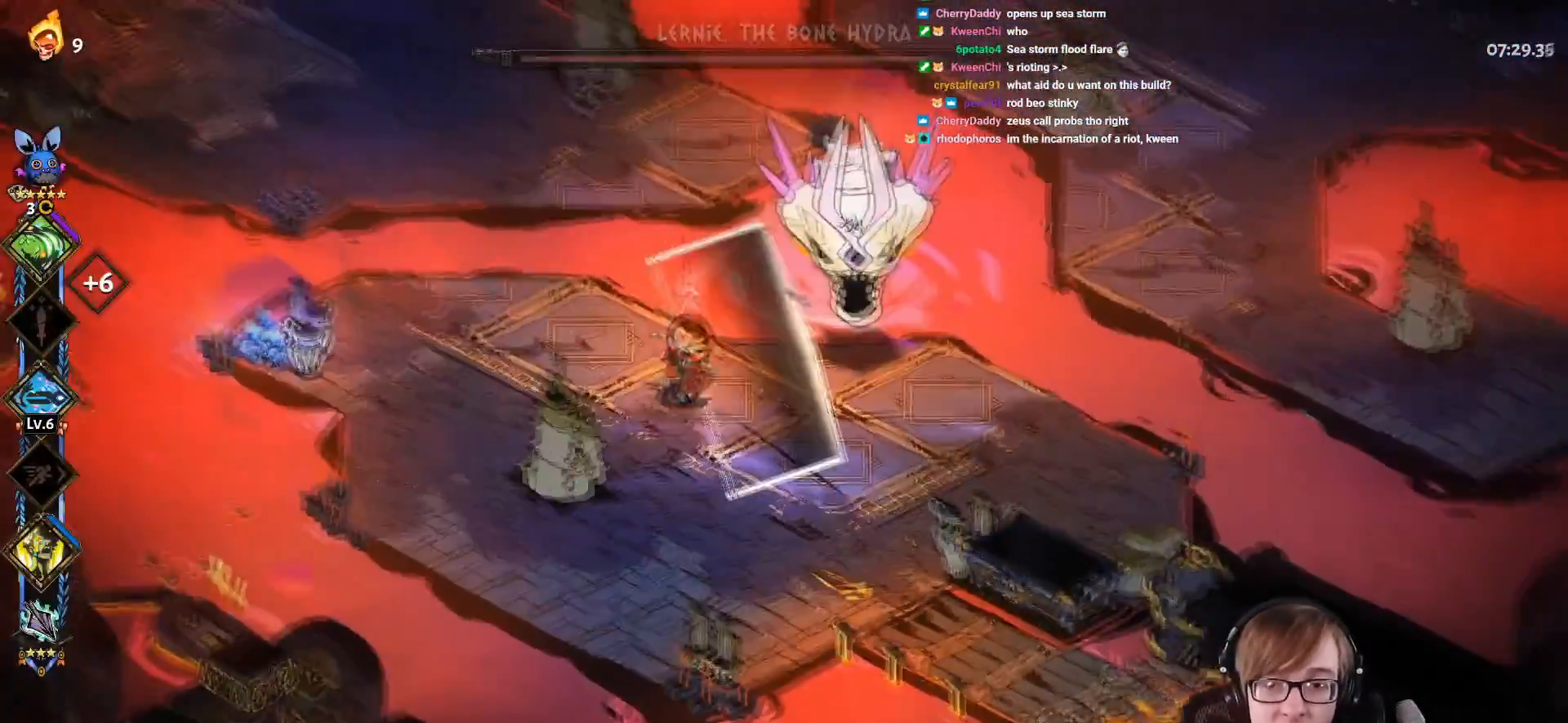
{"buttons": ["CROSS", "SQUARE"], "left_stick": "down-right", "right_stick": "center", "events": [[50, "L1", "down"], [133, "SQUARE", "up"], [150, "CROSS", "up"], [150, "L1", "up"], [217, "L1", "down"], [300, "CROSS", "down"], [317, "SQUARE", "down"], [333, "left_stick", "right"], [383, "L1", "up"], [450, "left_stick", "down-right"]]}
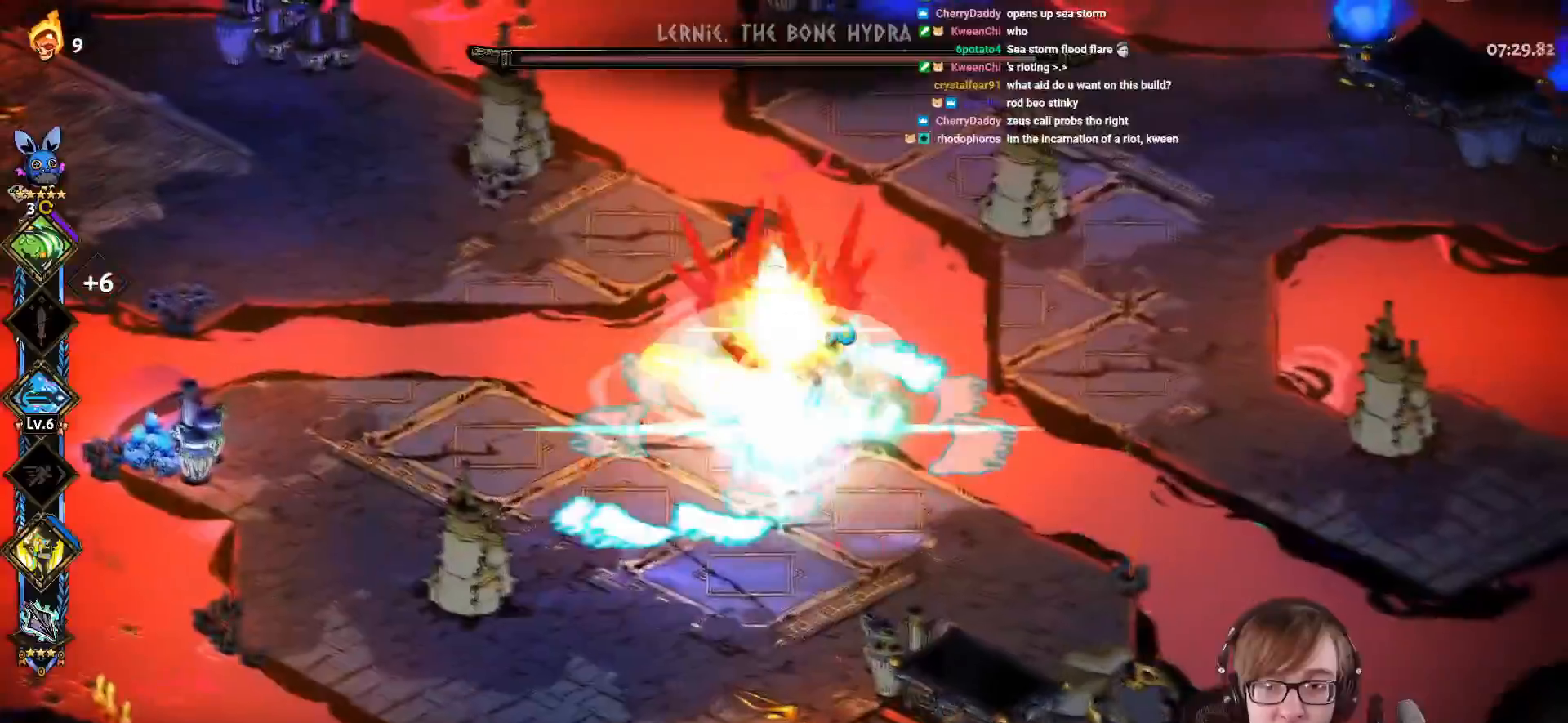
{"buttons": ["CROSS", "SQUARE"], "left_stick": "up-left", "right_stick": "center", "events": [[84, "left_stick", "down-left"], [250, "left_stick", "up-left"]]}
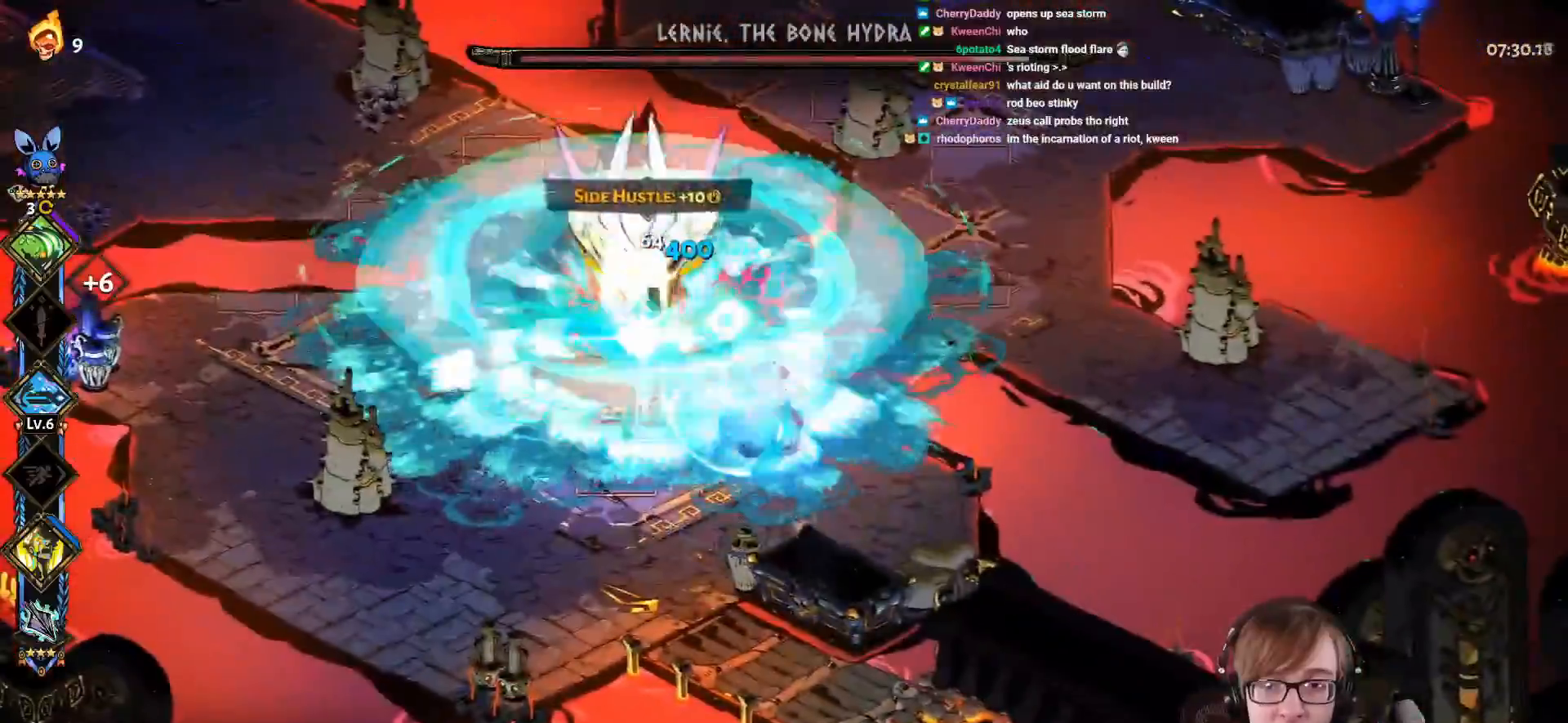
{"buttons": ["CROSS", "SQUARE"], "left_stick": "left", "right_stick": "center", "events": [[133, "SQUARE", "up"], [150, "CROSS", "up"], [267, "CROSS", "down"], [283, "SQUARE", "down"], [317, "left_stick", "left"]]}
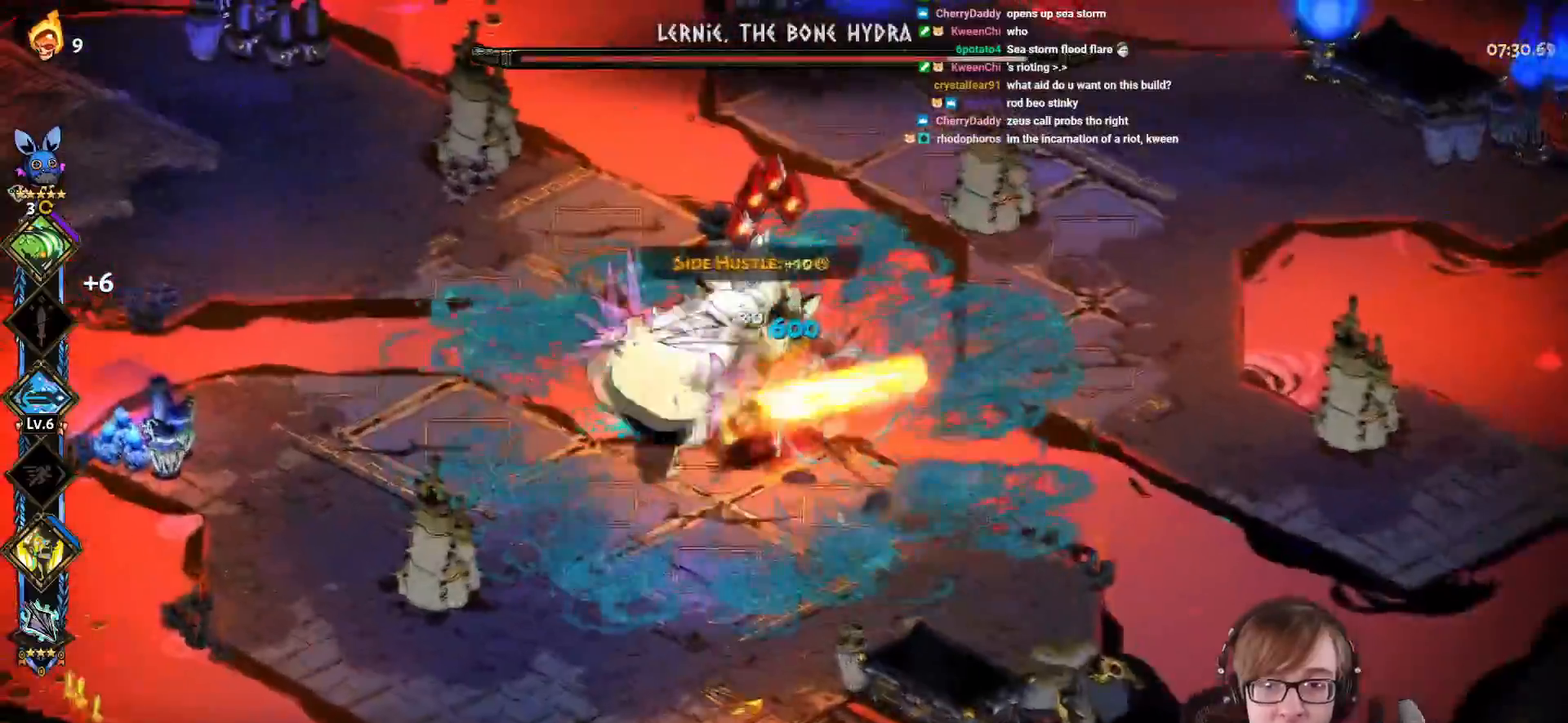
{"buttons": ["CROSS", "SQUARE"], "left_stick": "up-right", "right_stick": "center", "events": [[150, "left_stick", "up-right"]]}
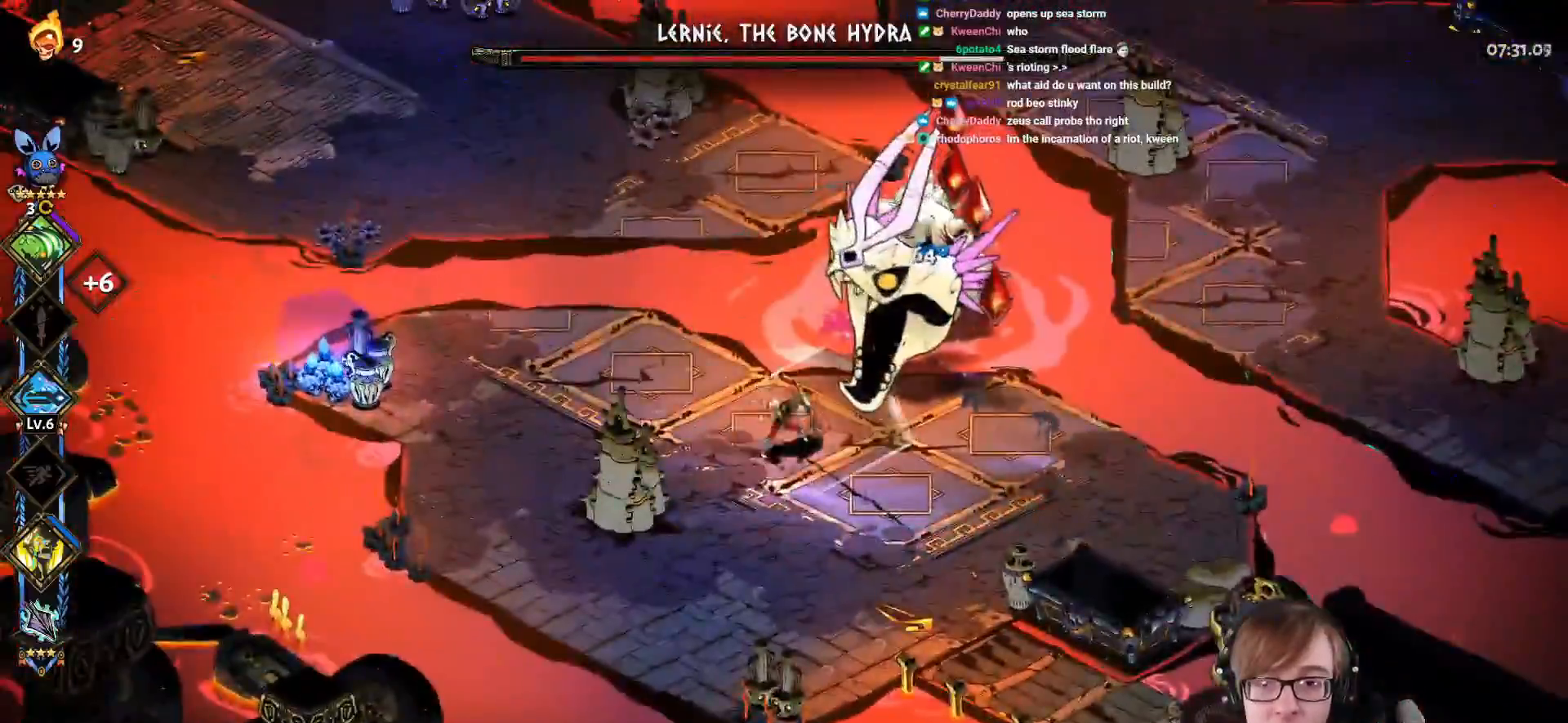
{"buttons": ["CROSS", "SQUARE"], "left_stick": "right", "right_stick": "center", "events": [[100, "CROSS", "up"], [100, "SQUARE", "up"], [133, "left_stick", "right"], [217, "CROSS", "down"], [283, "CROSS", "up"], [367, "CROSS", "down"], [383, "SQUARE", "down"]]}
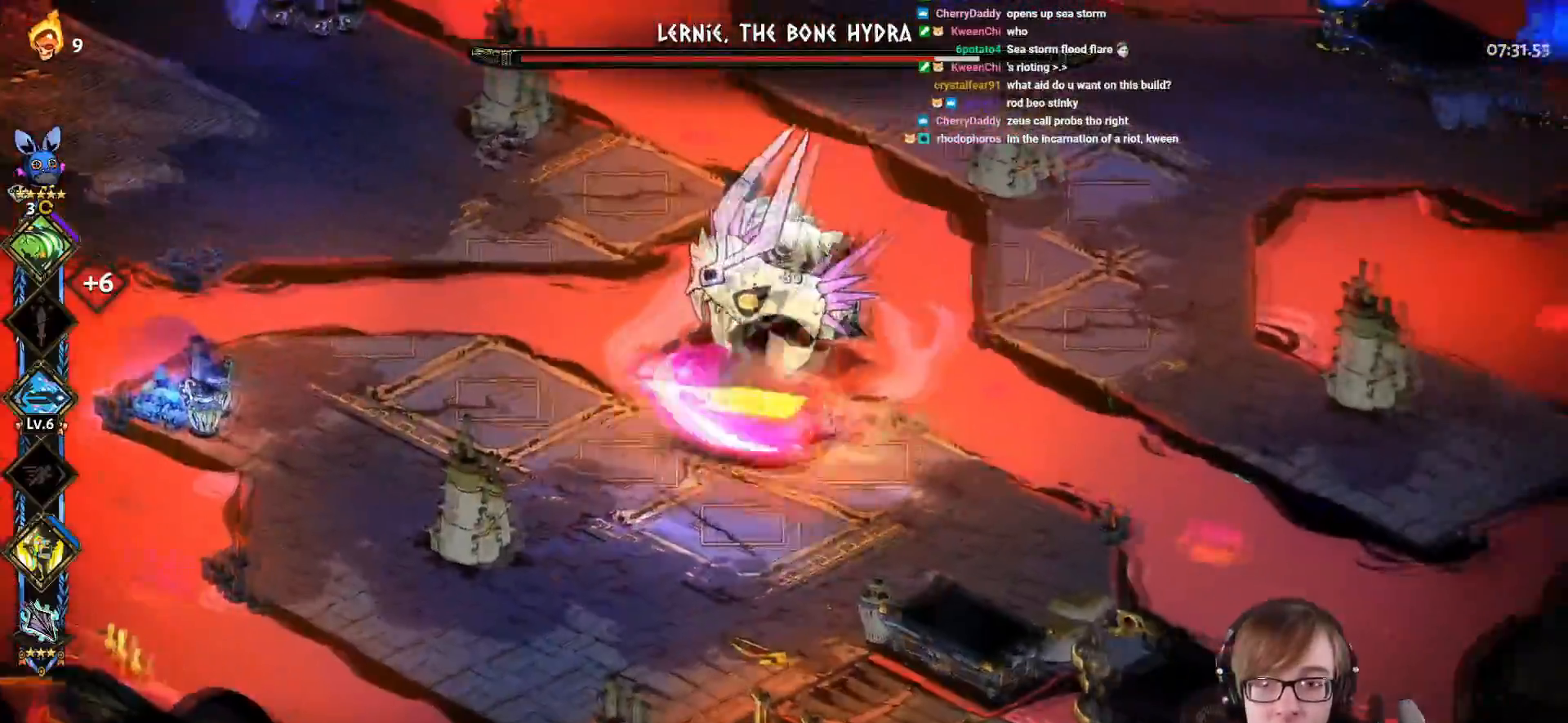
{"buttons": ["CROSS", "SQUARE", "L1"], "left_stick": "up-left", "right_stick": "center", "events": [[17, "left_stick", "up-left"], [217, "L1", "down"], [334, "L1", "up"], [434, "L1", "down"]]}
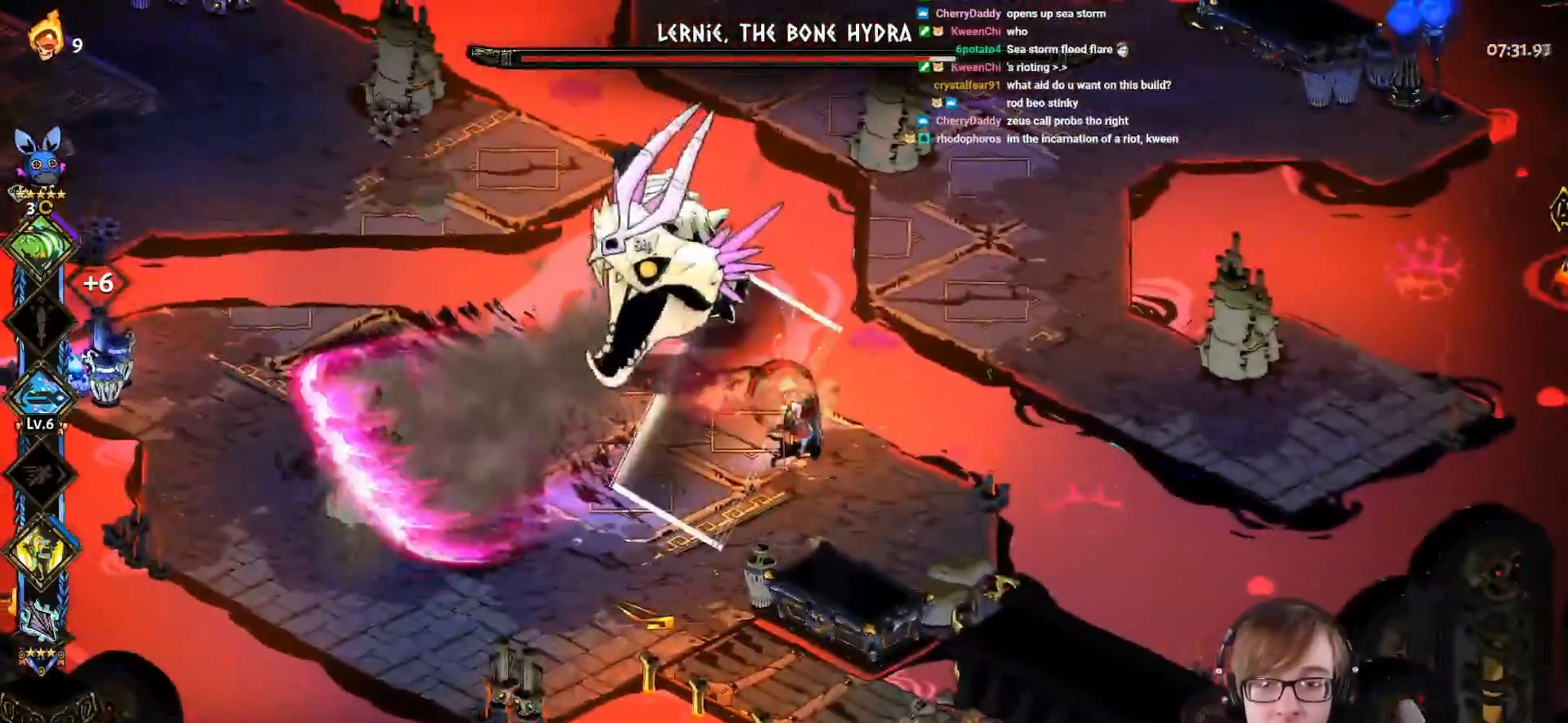
{"buttons": ["CROSS", "SQUARE"], "left_stick": "down-right", "right_stick": "center", "events": [[50, "L1", "up"], [83, "CROSS", "up"], [83, "SQUARE", "up"], [133, "L1", "down"], [183, "CROSS", "down"], [233, "SQUARE", "down"], [250, "L1", "up"], [350, "left_stick", "down-left"], [450, "left_stick", "down-right"]]}
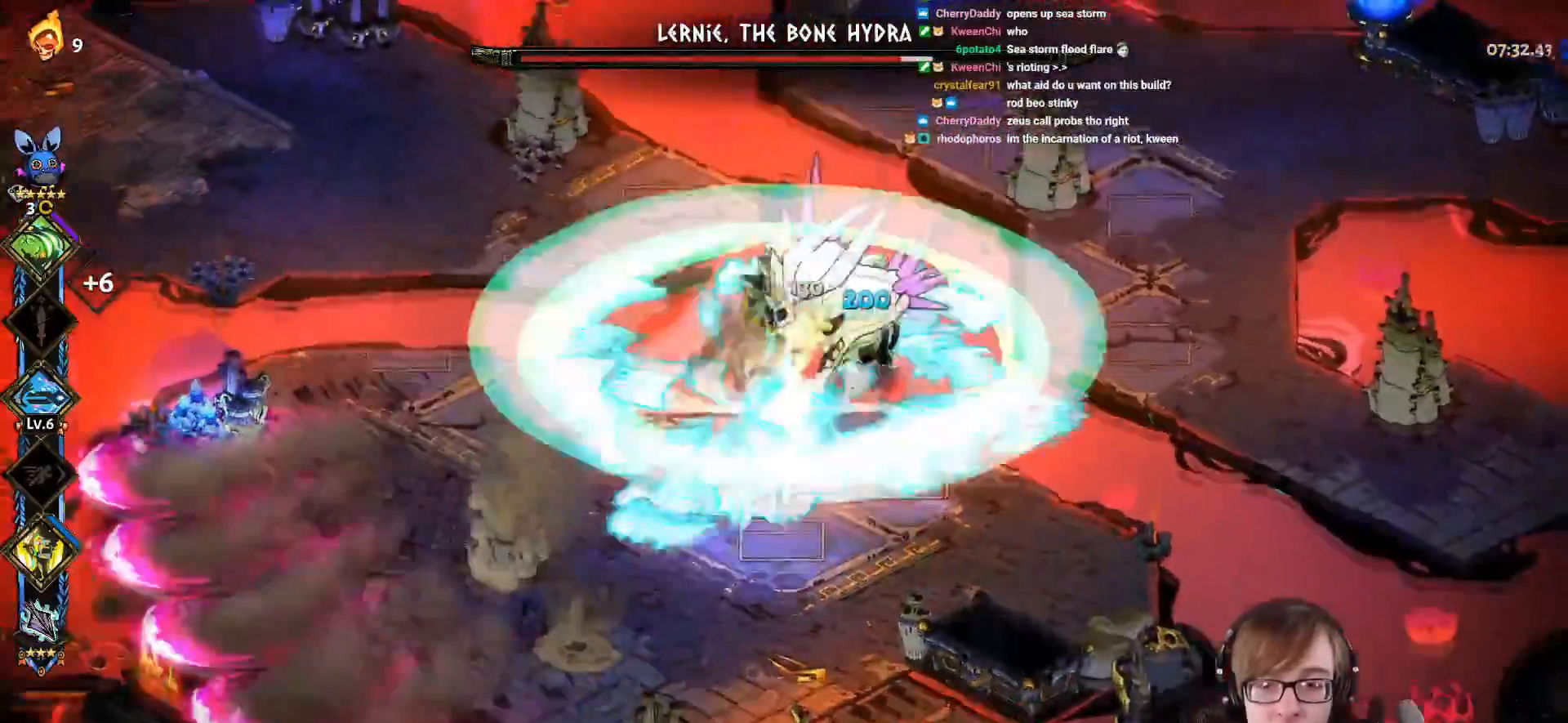
{"buttons": ["CROSS", "SQUARE"], "left_stick": "up-right", "right_stick": "center", "events": [[134, "left_stick", "up-right"]]}
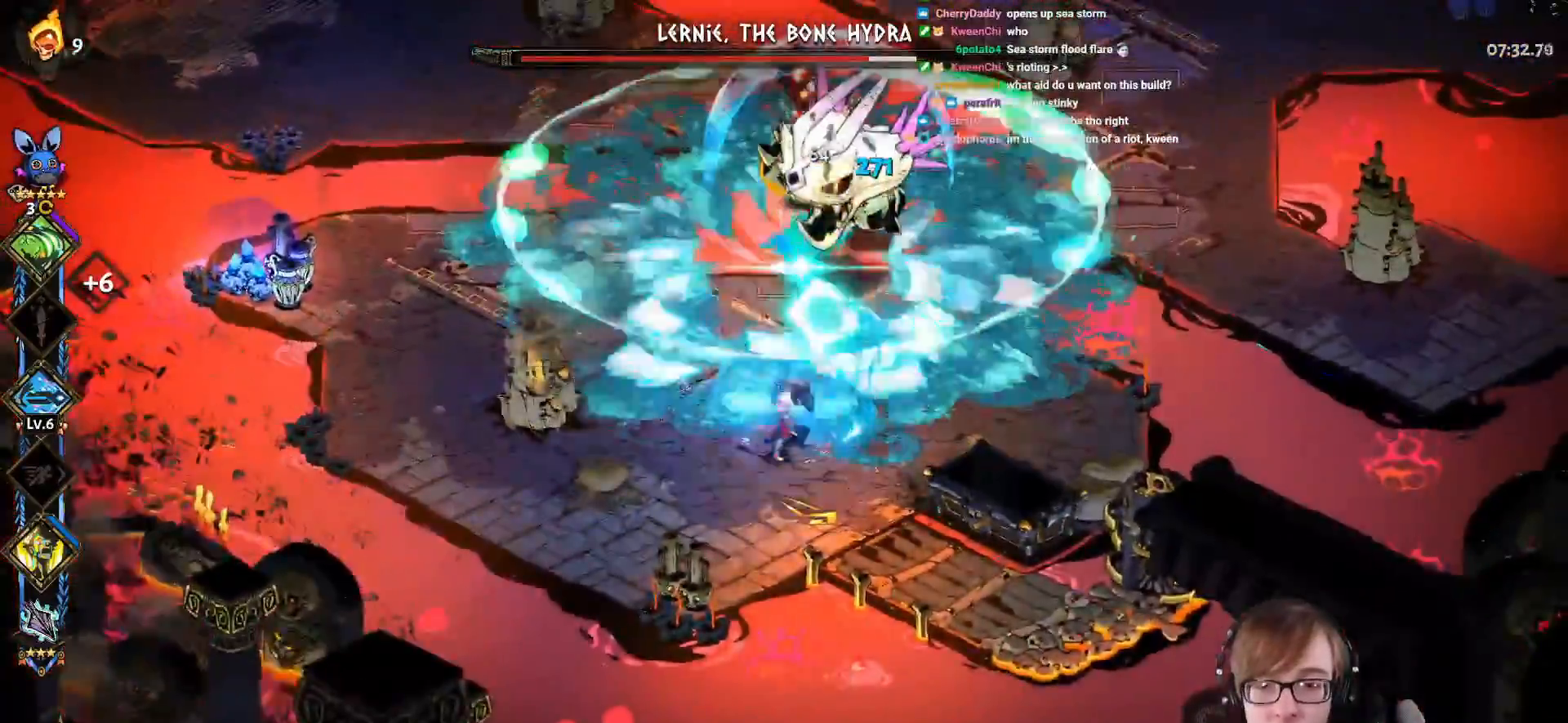
{"buttons": ["CROSS"], "left_stick": "down-right", "right_stick": "center", "events": [[16, "CROSS", "up"], [50, "L1", "down"], [50, "SQUARE", "up"], [166, "L1", "up"], [200, "CROSS", "down"], [200, "SQUARE", "down"], [333, "SQUARE", "up"], [350, "CROSS", "up"], [417, "left_stick", "down-right"], [467, "CROSS", "down"]]}
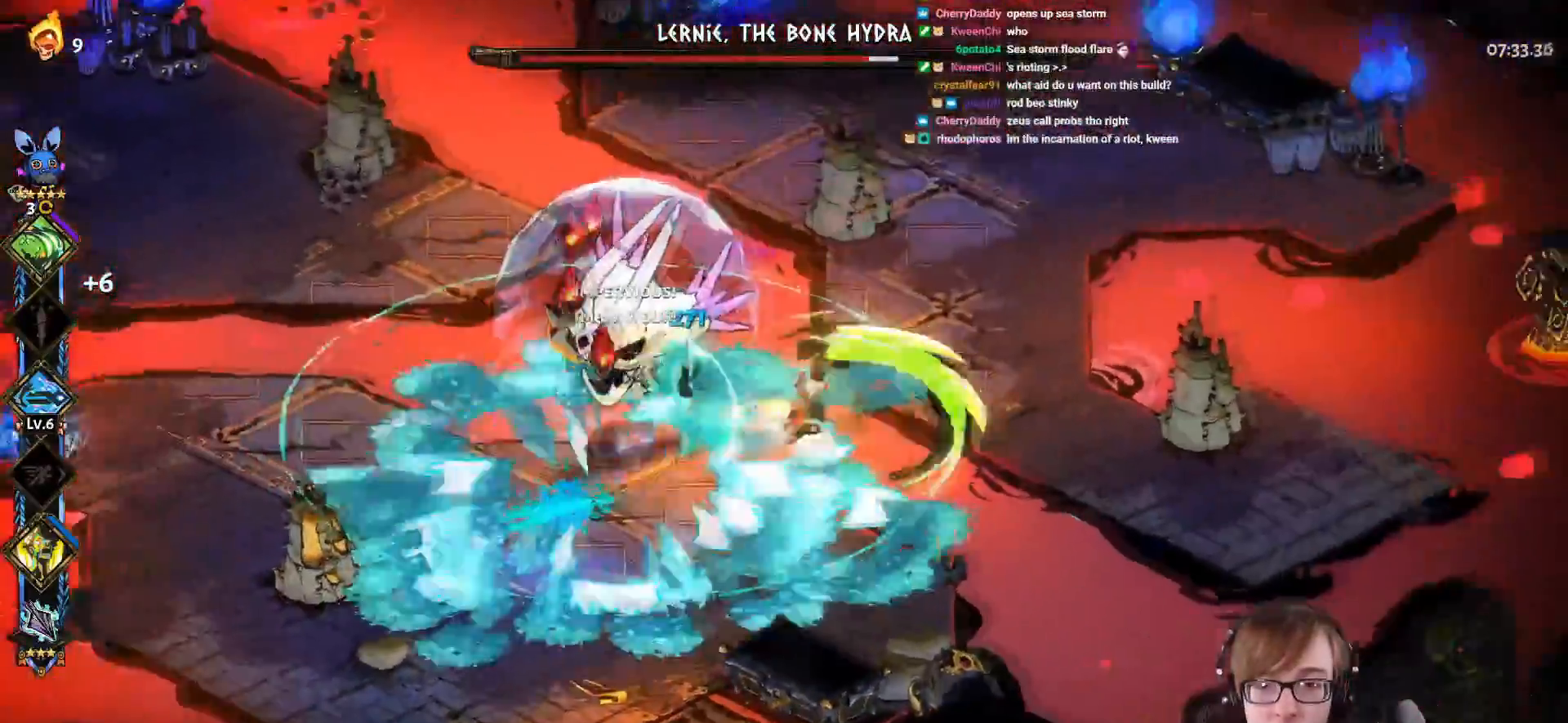
{"buttons": ["CROSS"], "left_stick": "left", "right_stick": "center", "events": [[84, "left_stick", "down-left"], [150, "CROSS", "up"], [167, "left_stick", "left"], [367, "CROSS", "down"]]}
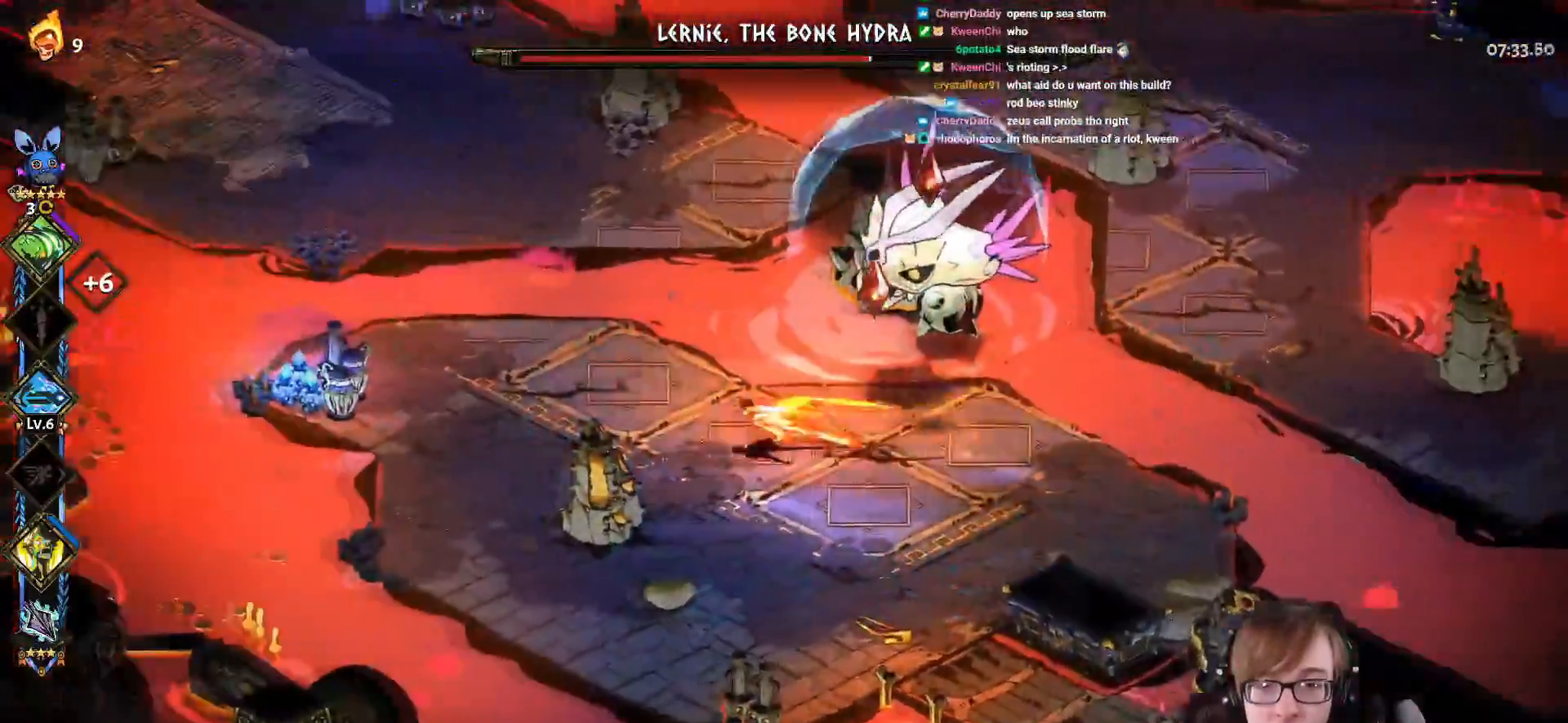
{"buttons": [], "left_stick": "up-right", "right_stick": "center", "events": [[16, "CROSS", "up"], [50, "left_stick", "center"], [150, "left_stick", "right"], [483, "left_stick", "up-right"]]}
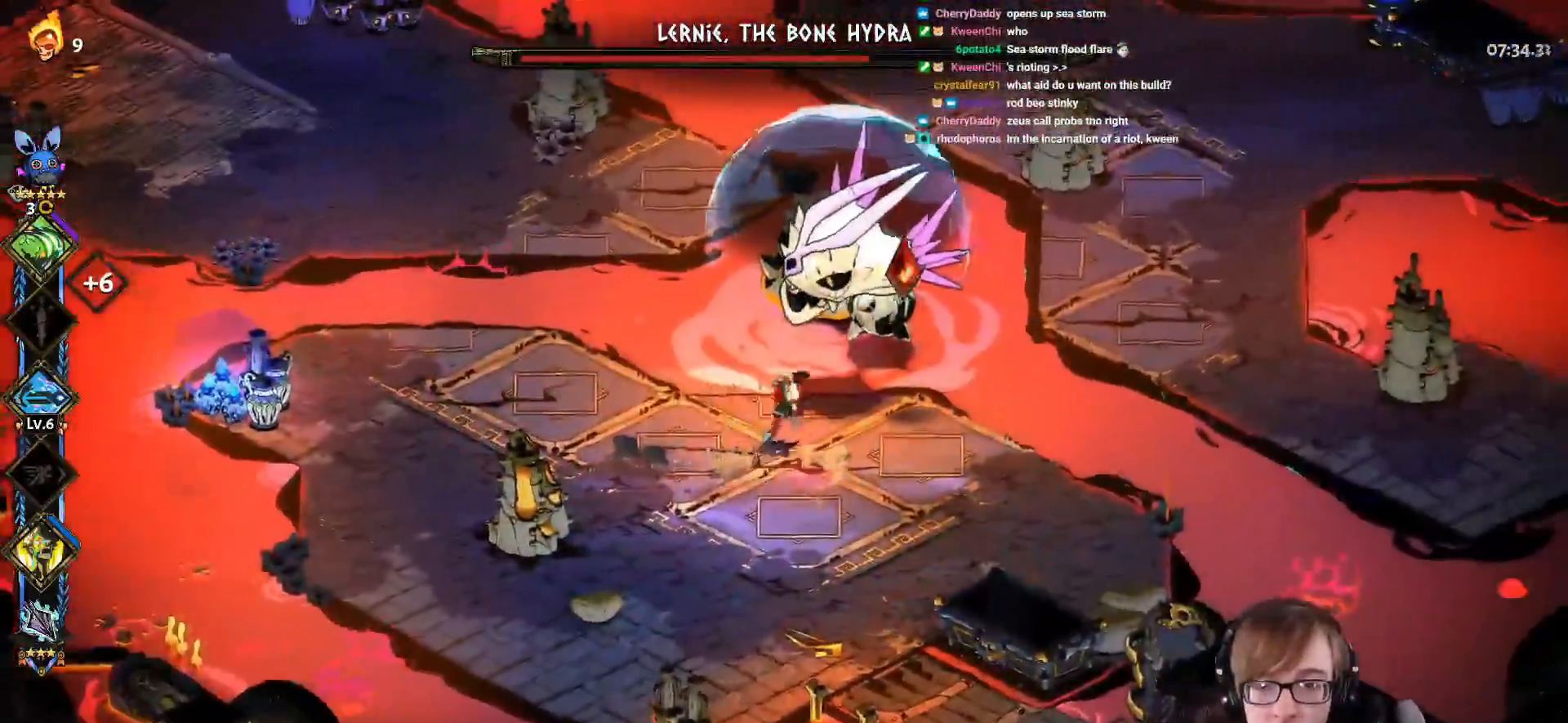
{"buttons": [], "left_stick": "up-right", "right_stick": "center", "events": [[134, "CROSS", "down"], [250, "CROSS", "up"]]}
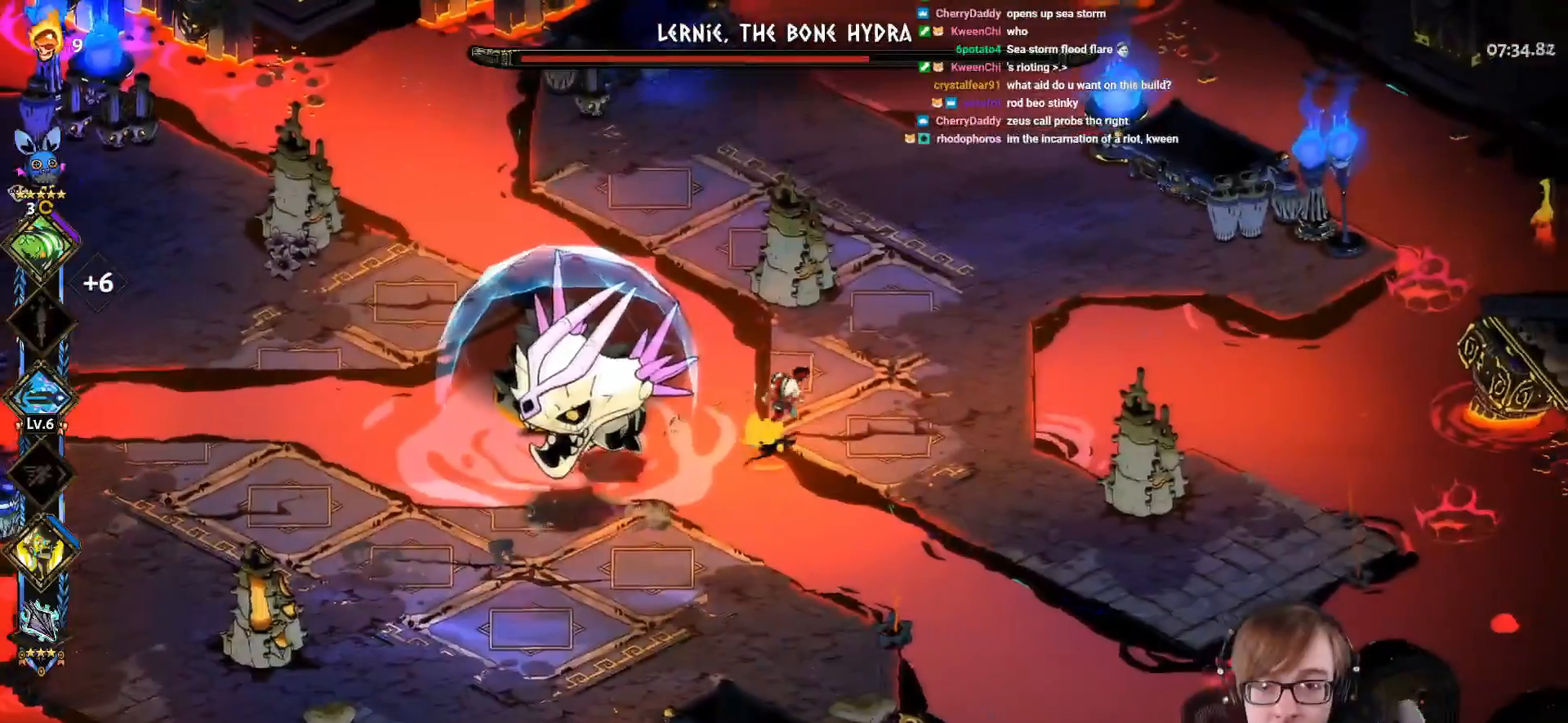
{"buttons": [], "left_stick": "up-right", "right_stick": "center", "events": []}
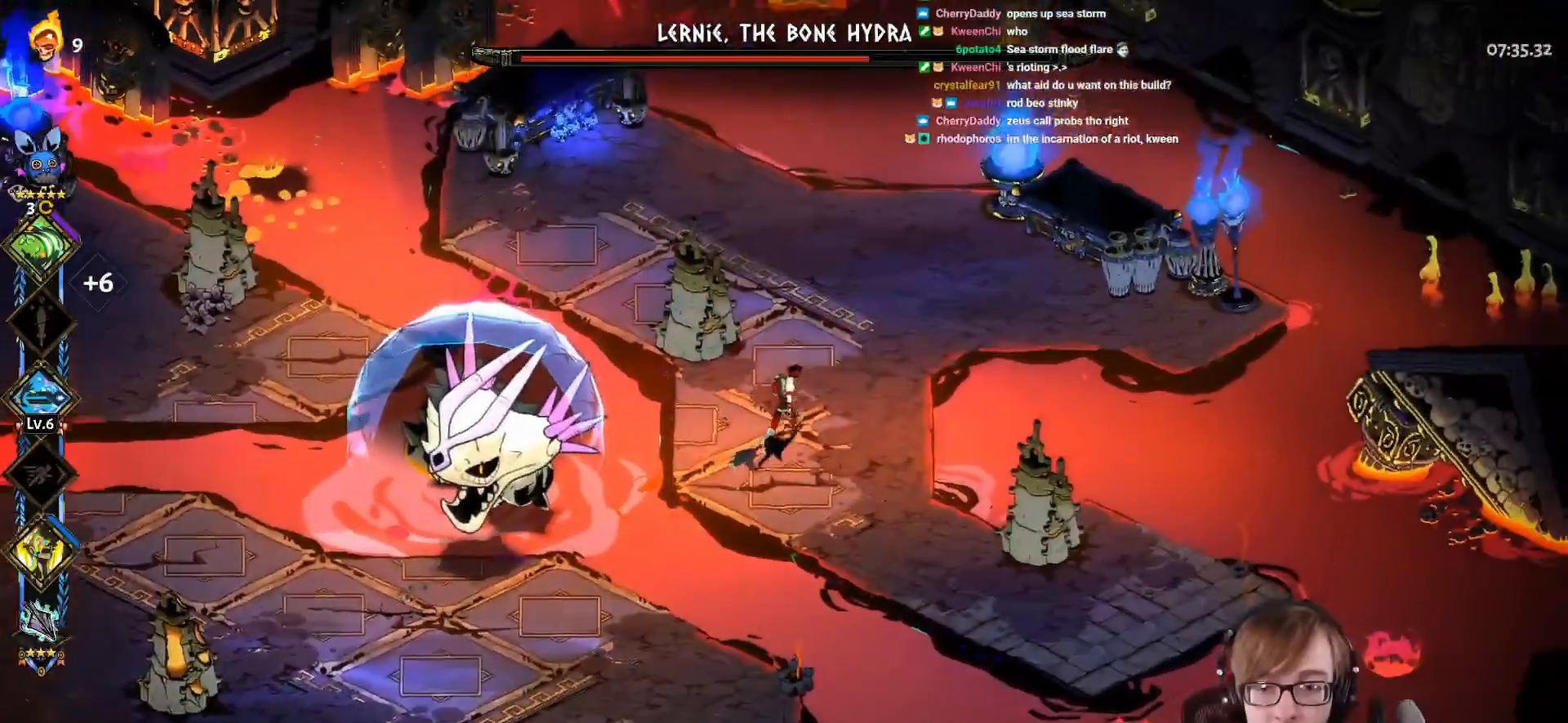
{"buttons": [], "left_stick": "up-left", "right_stick": "center", "events": [[200, "left_stick", "up"], [384, "left_stick", "up-left"]]}
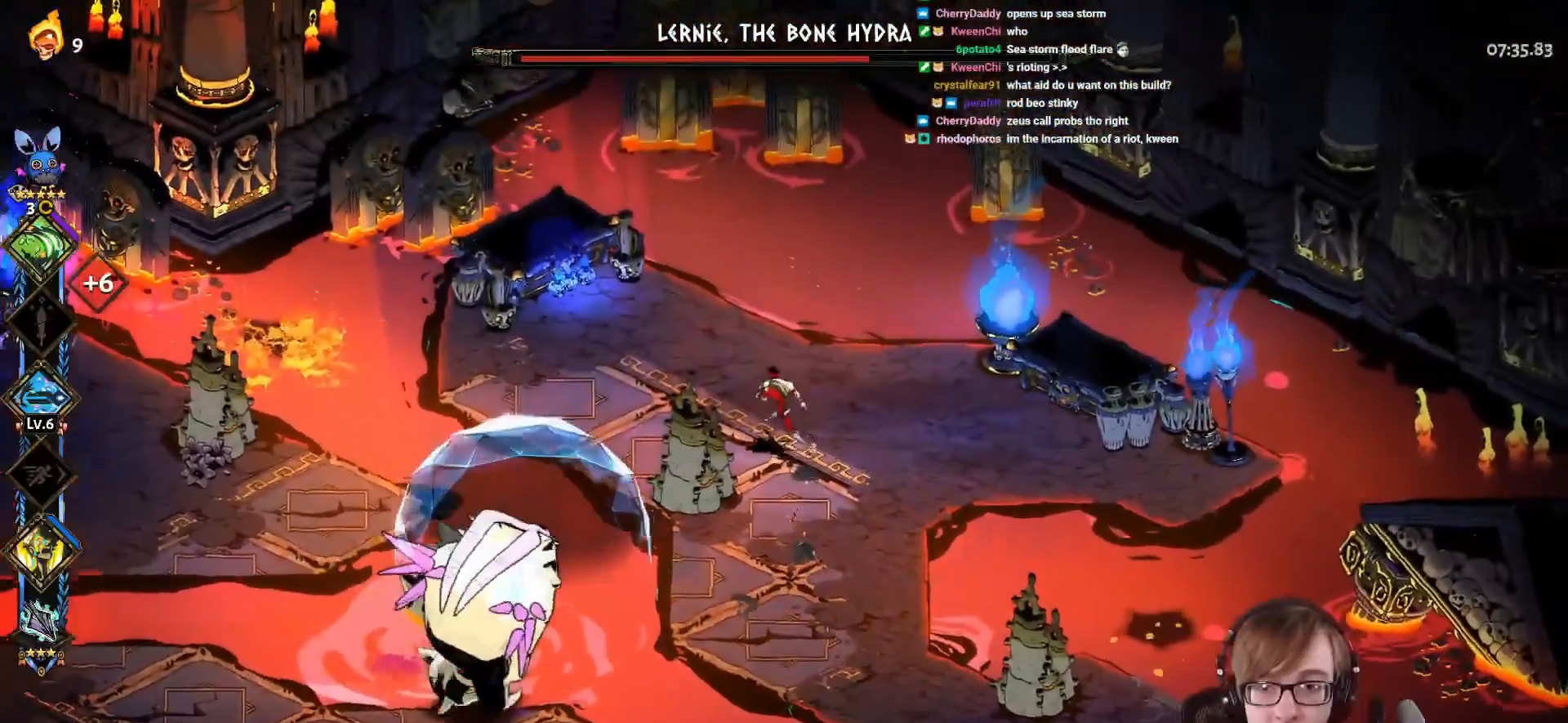
{"buttons": [], "left_stick": "down-right", "right_stick": "center", "events": [[183, "left_stick", "down-left"], [267, "left_stick", "down-right"]]}
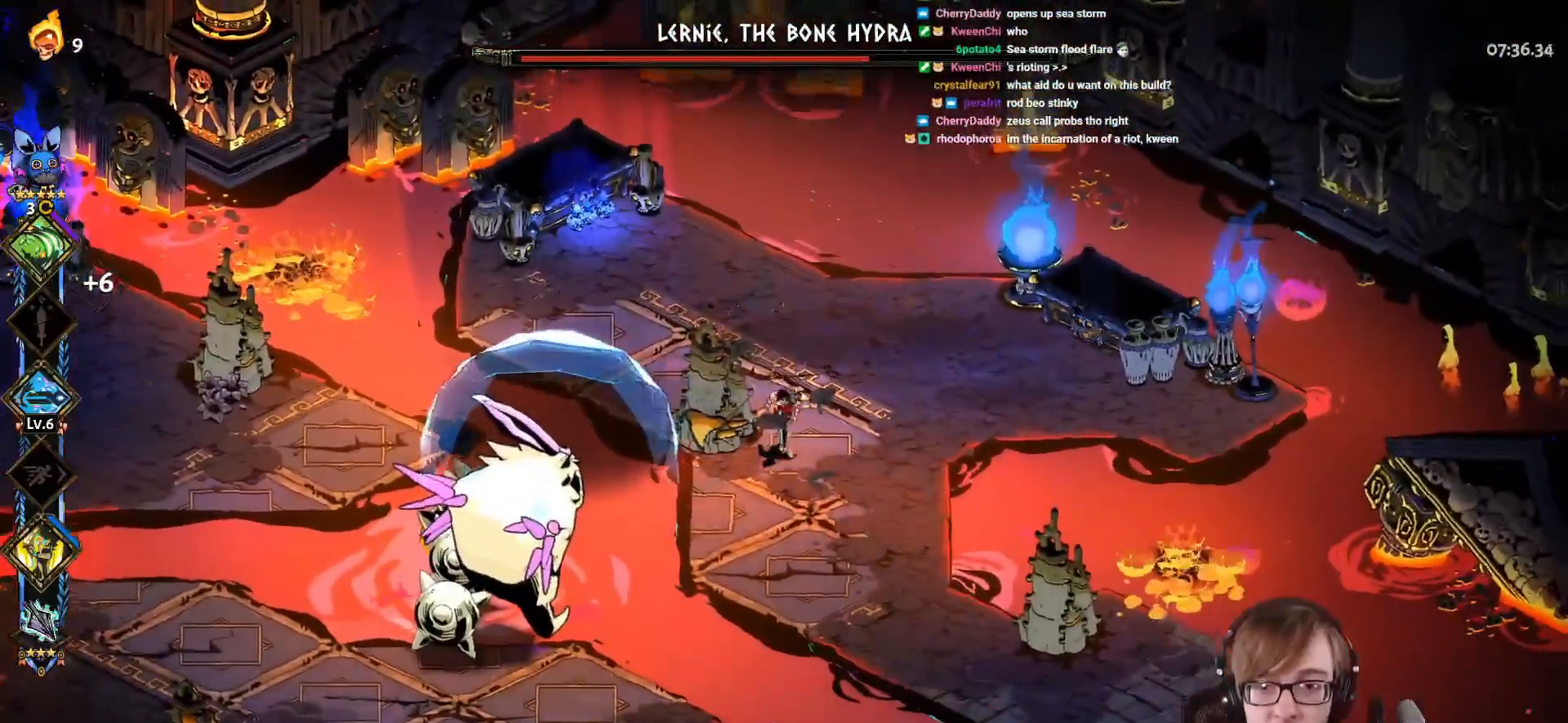
{"buttons": [], "left_stick": "center", "right_stick": "center", "events": [[50, "left_stick", "center"], [217, "START", "down"], [417, "START", "up"]]}